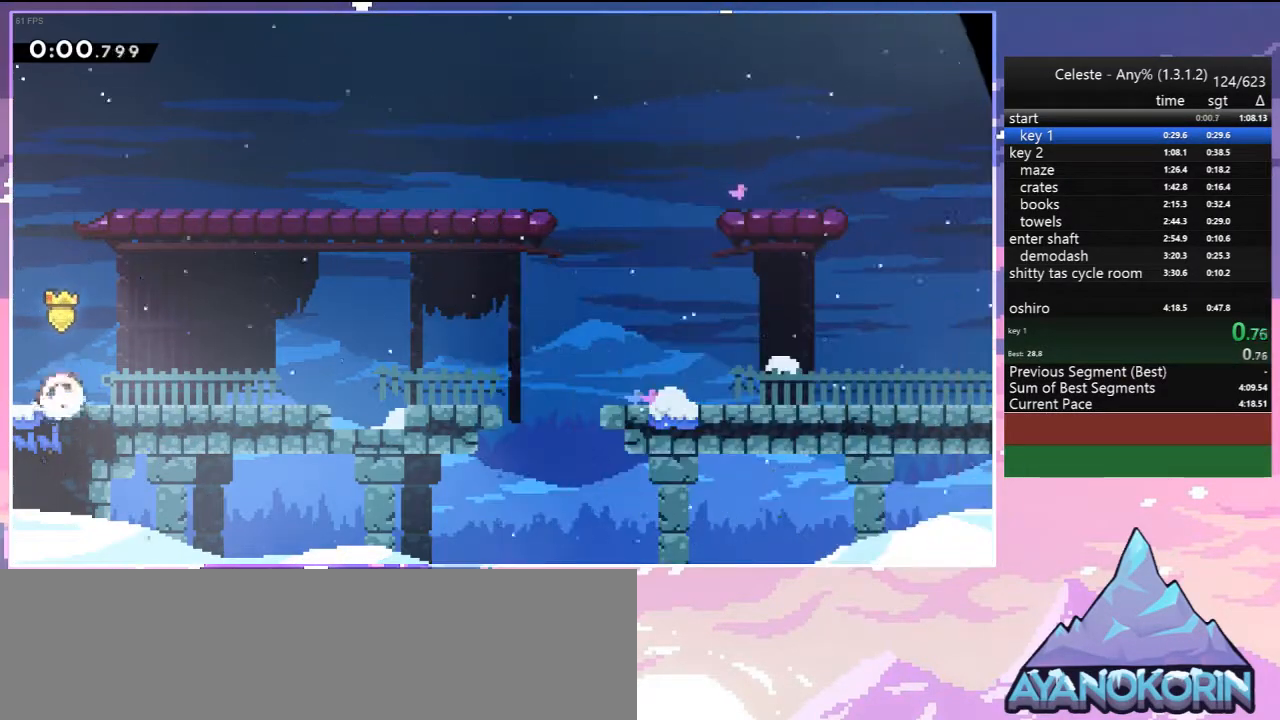
Gameplay with keyboard; each line is a JSON object with the keys held at the frame after it. "events" lists presses ("down") and releases ("up") of "dash", "down", "grab", "jump", "jump2", "left", "menu", "right", "skip" and "up" between this image and that frame as [ms after this image, input, new state], when the widget could be followed in between. No other keys are recorded. Mouse input is not recorded. Key names are as the overlay labels them; some are game actions (e.g. jump) rather than physical keys.
{"keys": [], "events": [[33, "skip", "up"], [83, "skip", "down"], [217, "skip", "up"], [317, "menu", "down"], [417, "skip", "down"], [467, "menu", "up"], [467, "skip", "up"]]}
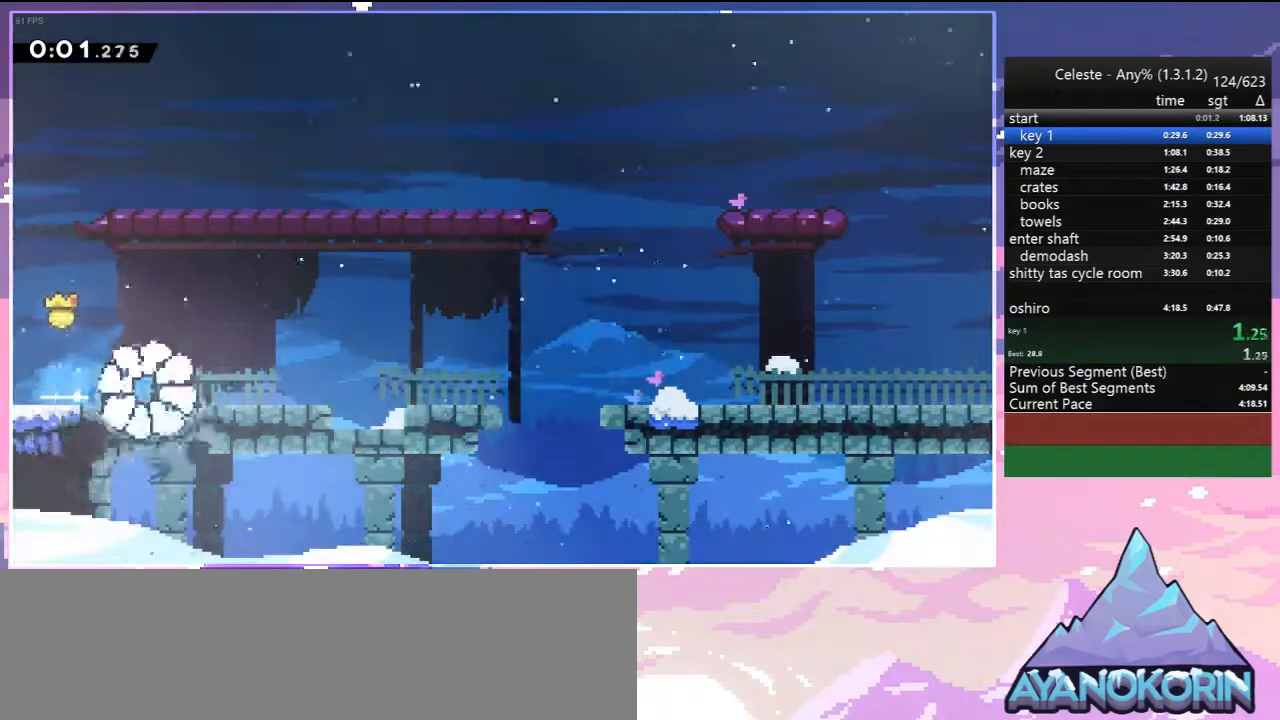
{"keys": ["down", "right"], "events": [[50, "skip", "down"], [150, "skip", "up"], [233, "skip", "down"], [383, "down", "down"], [383, "right", "down"], [383, "skip", "up"]]}
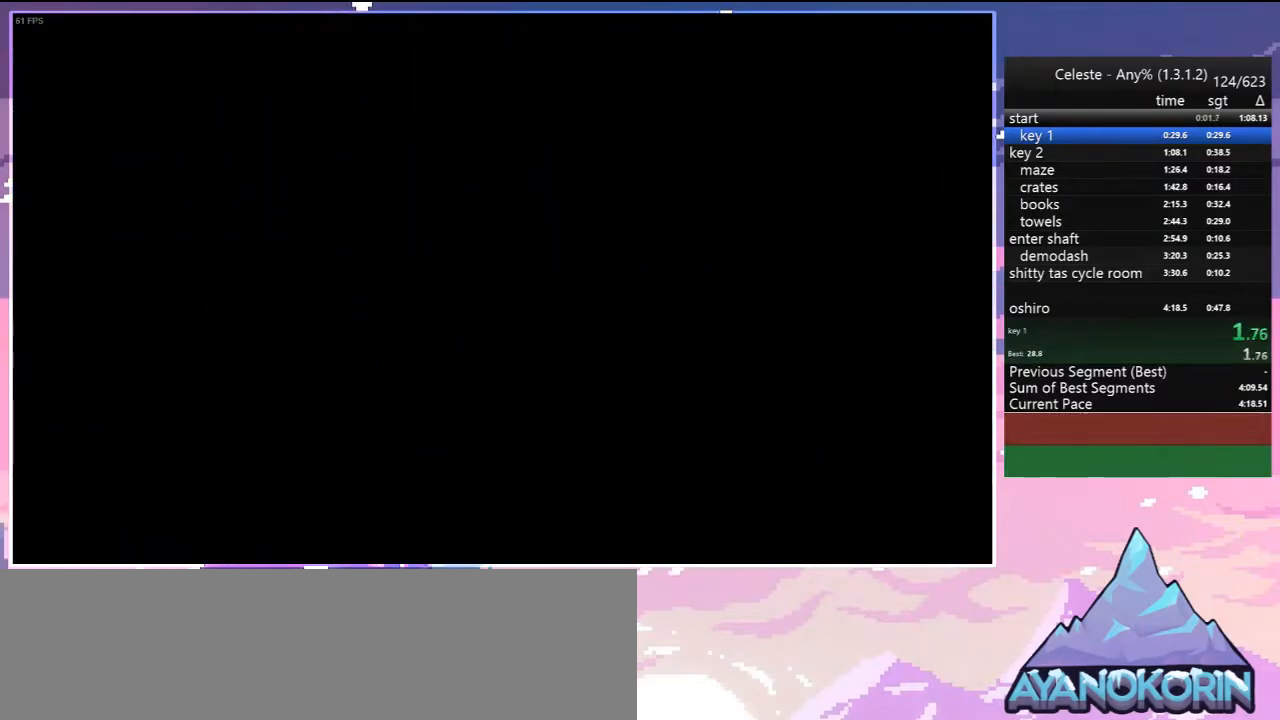
{"keys": ["down", "right"], "events": []}
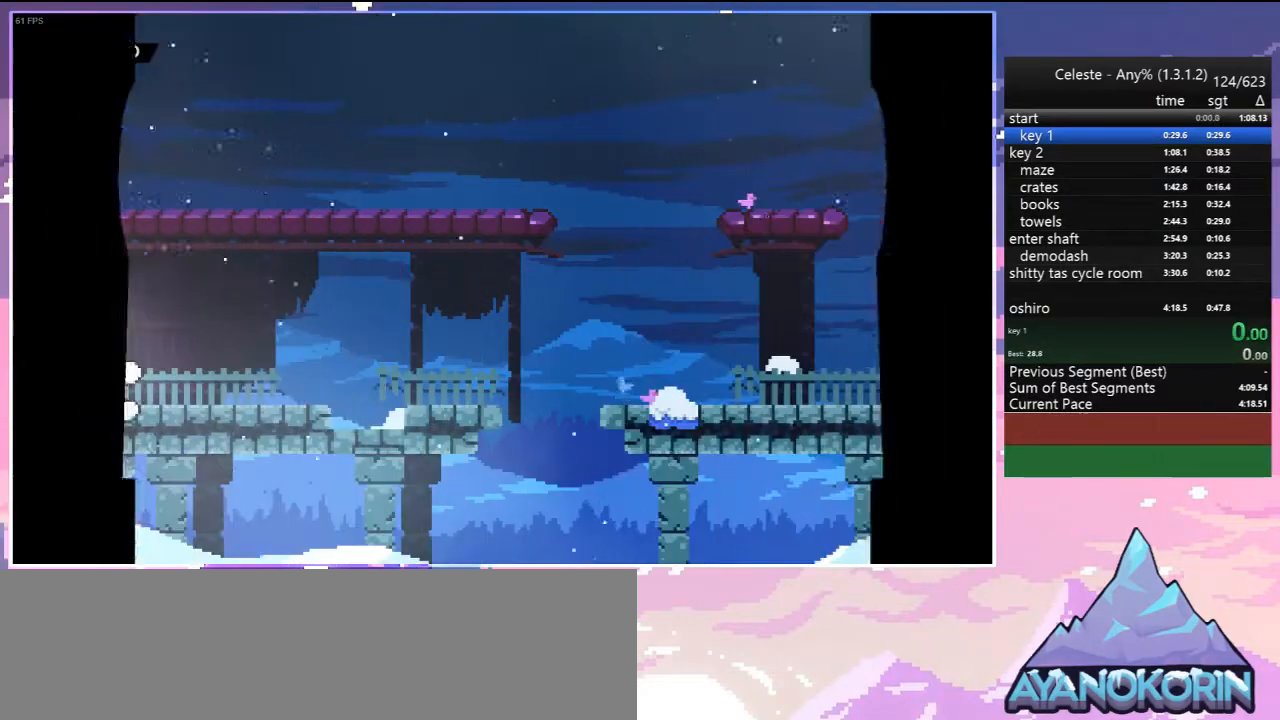
{"keys": ["down", "right"], "events": [[317, "dash", "down"], [467, "dash", "up"]]}
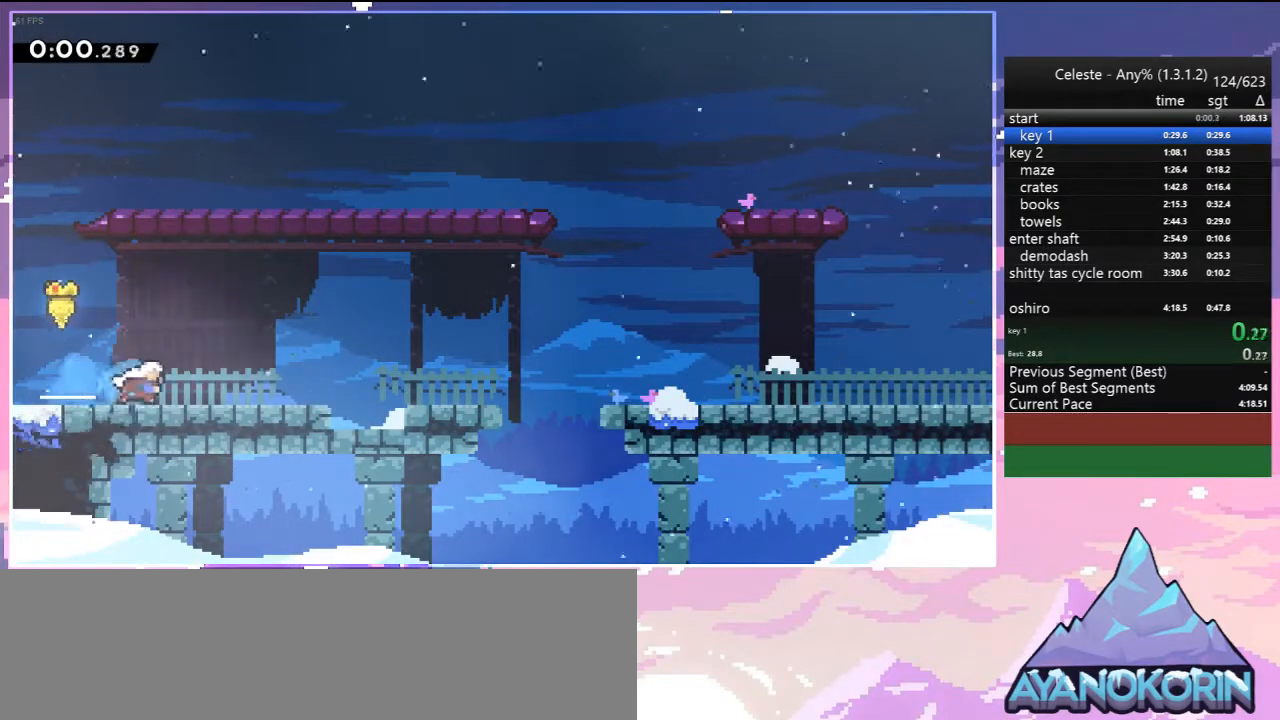
{"keys": ["down", "jump", "right"], "events": [[100, "dash", "down"], [333, "jump", "down"], [383, "dash", "up"]]}
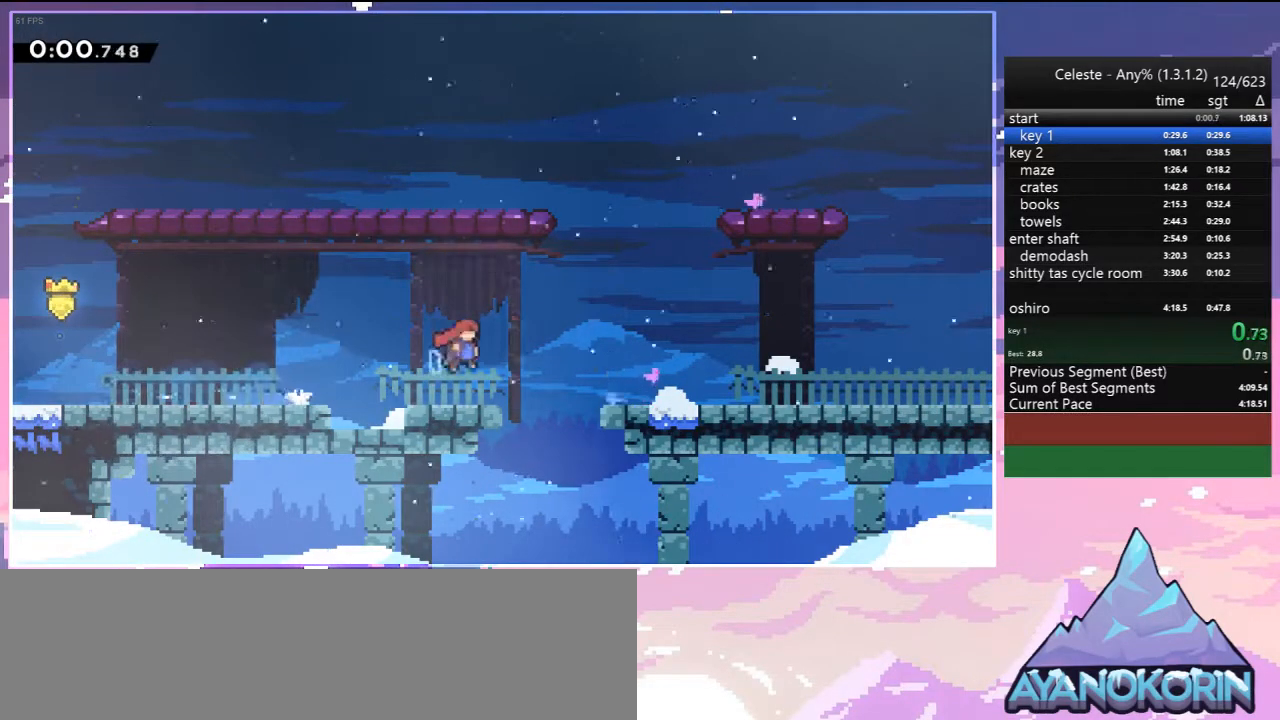
{"keys": ["dash", "down", "right"], "events": [[117, "jump", "up"], [200, "dash", "down"], [300, "dash", "up"], [400, "jump", "down"], [450, "dash", "down"], [483, "jump", "up"]]}
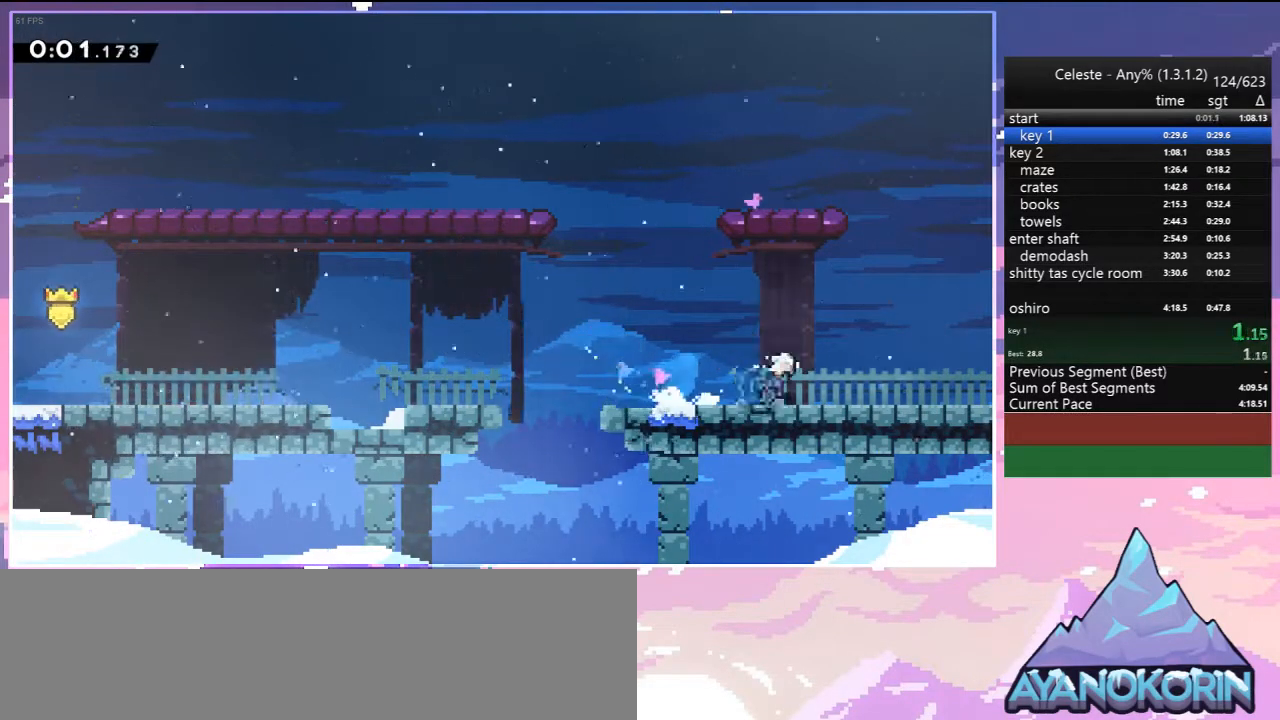
{"keys": ["down", "right"], "events": [[83, "dash", "up"], [183, "dash", "down"], [183, "jump", "down"], [217, "jump", "up"], [317, "dash", "up"]]}
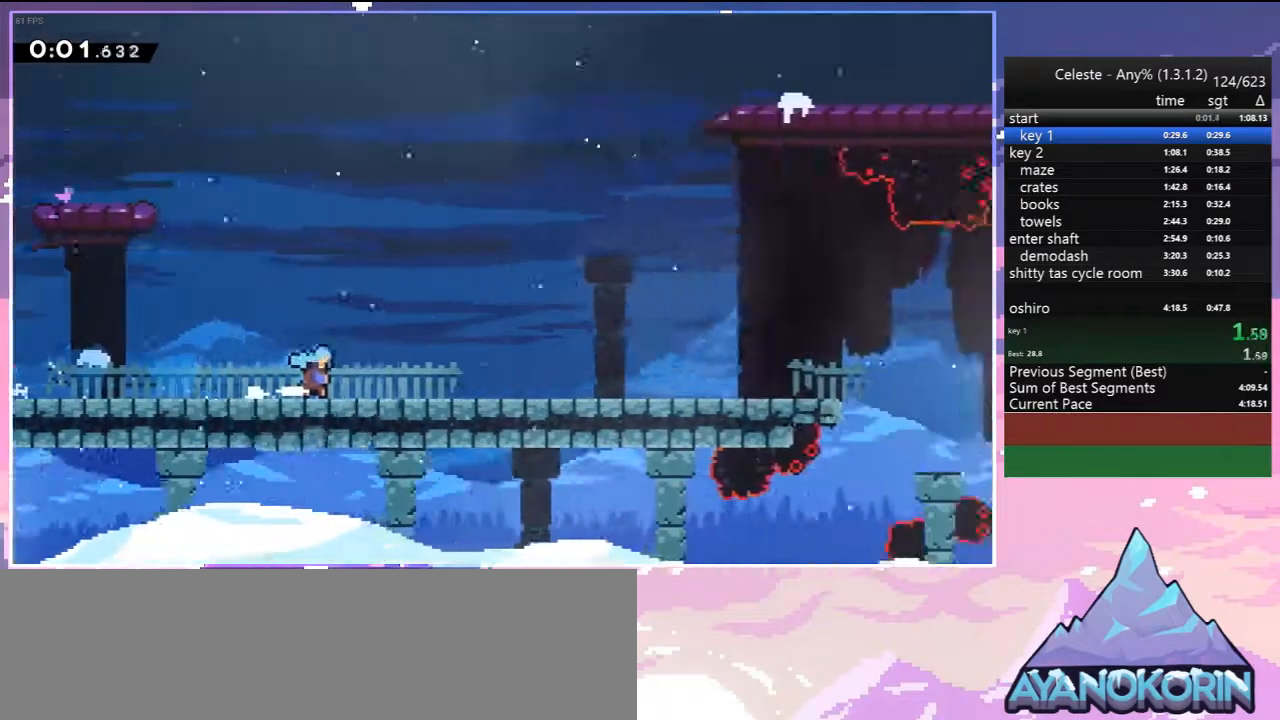
{"keys": ["down", "right"], "events": []}
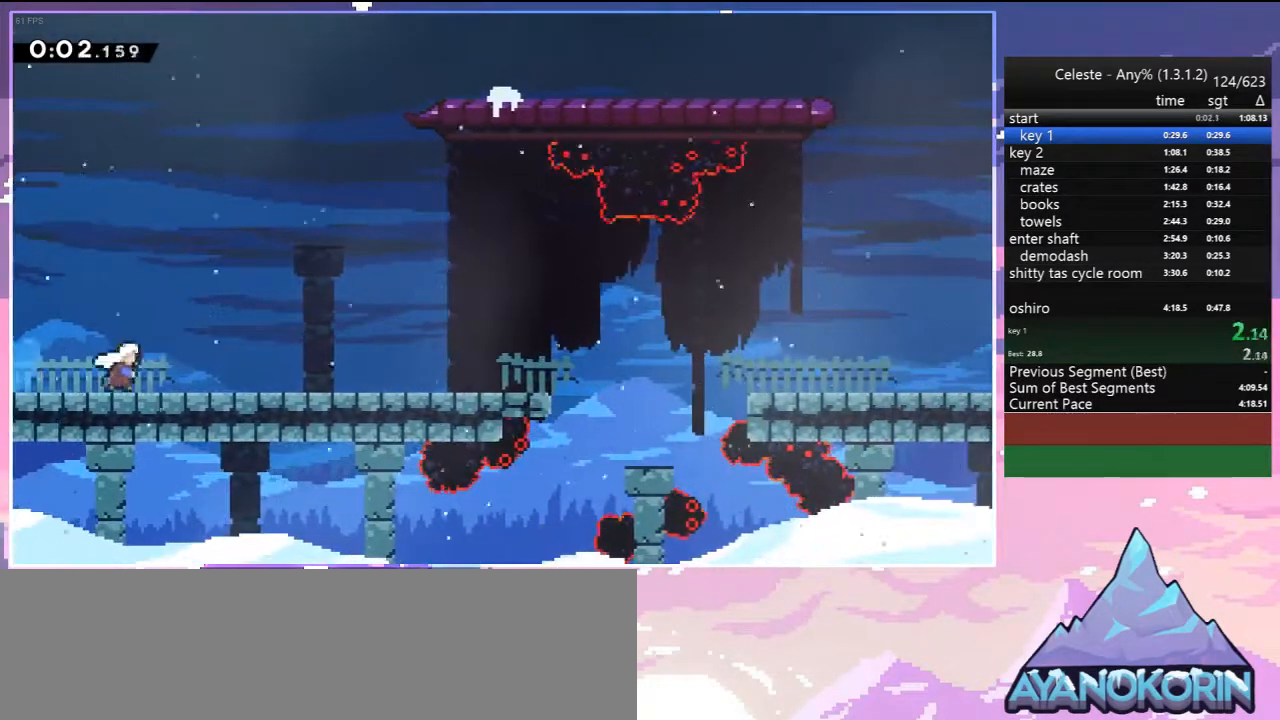
{"keys": ["dash", "down", "right"], "events": [[17, "jump", "down"], [117, "jump", "up"], [200, "dash", "down"], [400, "dash", "up"], [483, "dash", "down"]]}
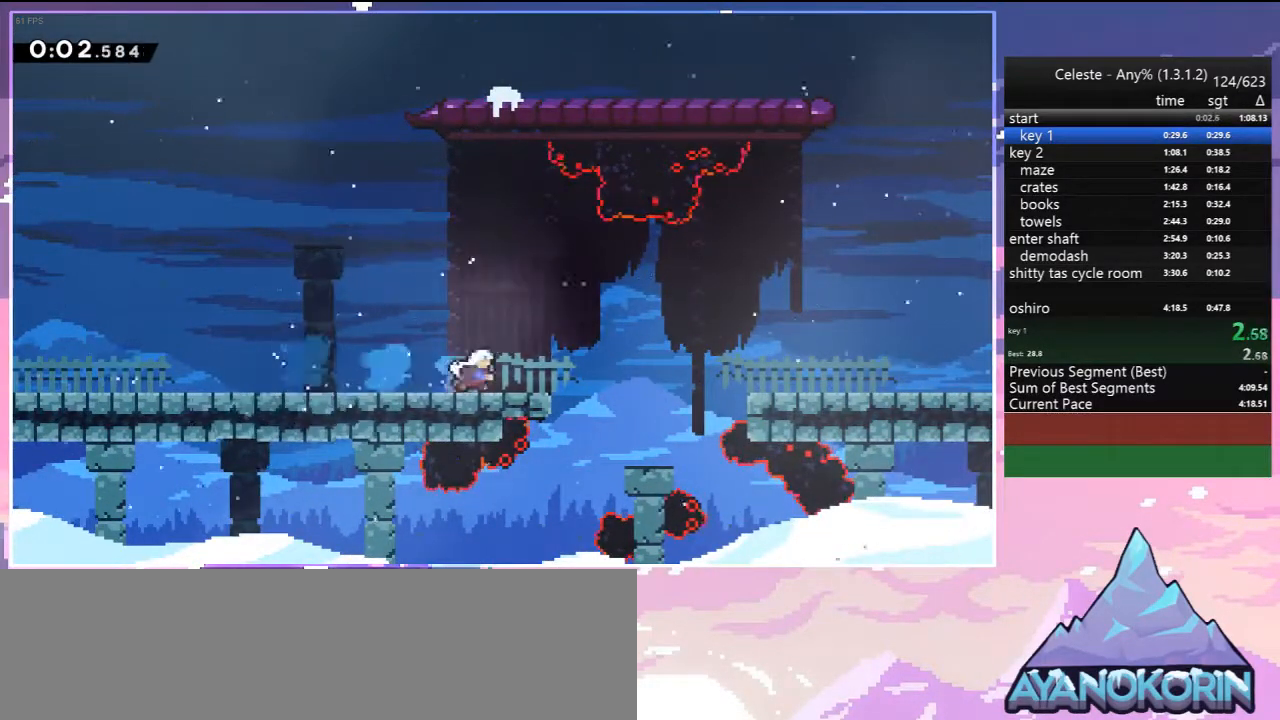
{"keys": ["dash", "down", "right"], "events": [[183, "jump", "down"], [217, "dash", "up"], [317, "jump", "up"], [450, "dash", "down"]]}
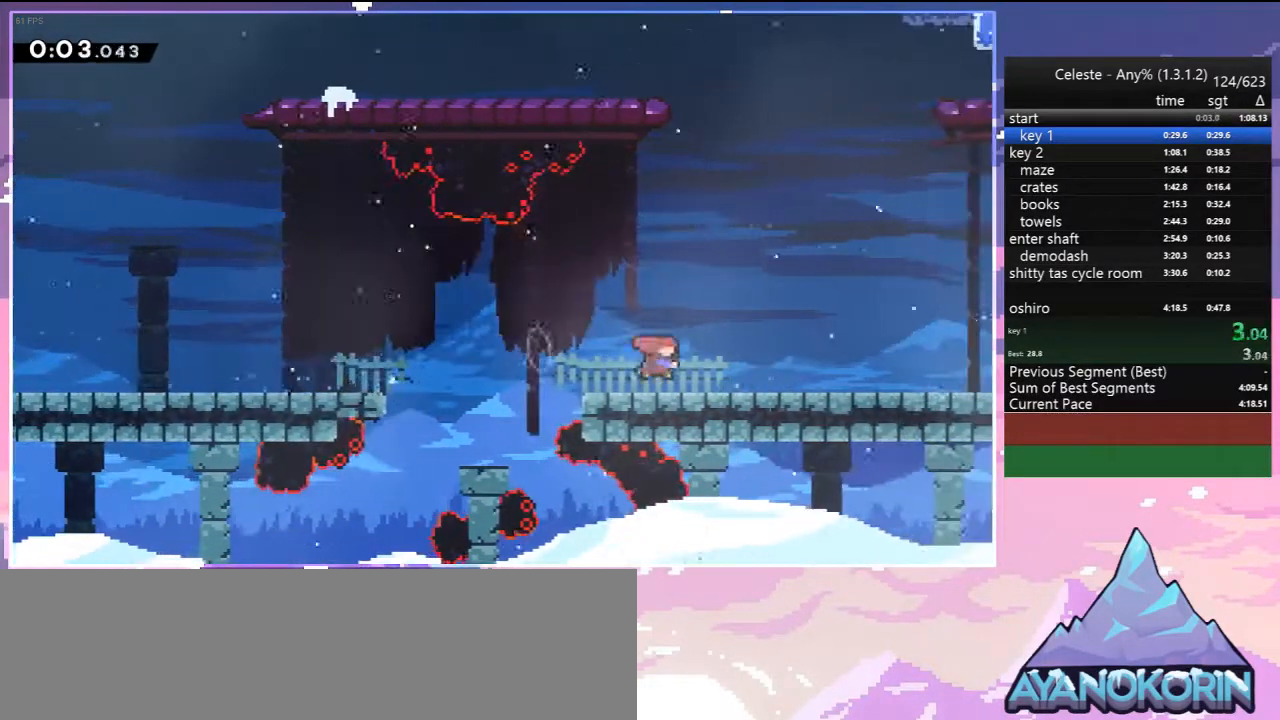
{"keys": ["dash", "down", "right"], "events": [[100, "dash", "up"], [150, "jump", "down"], [200, "dash", "down"], [200, "jump", "up"], [333, "dash", "up"], [467, "dash", "down"]]}
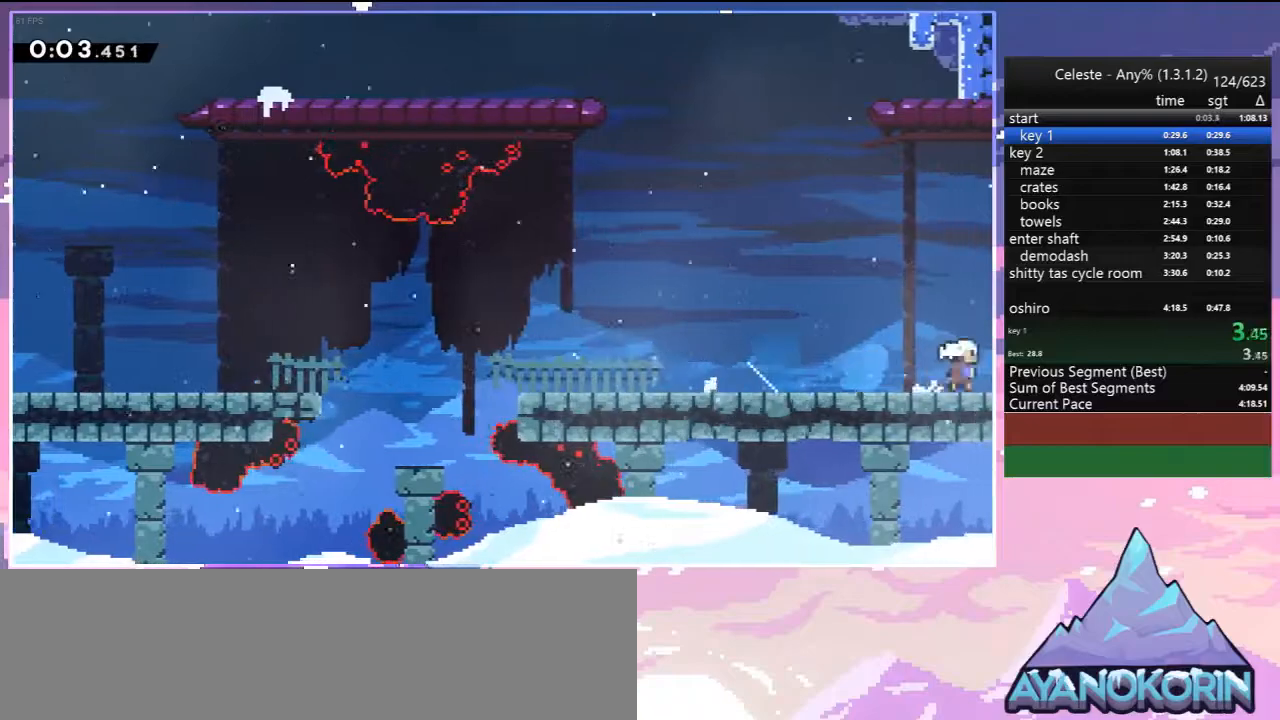
{"keys": ["down", "right"], "events": [[67, "dash", "up"]]}
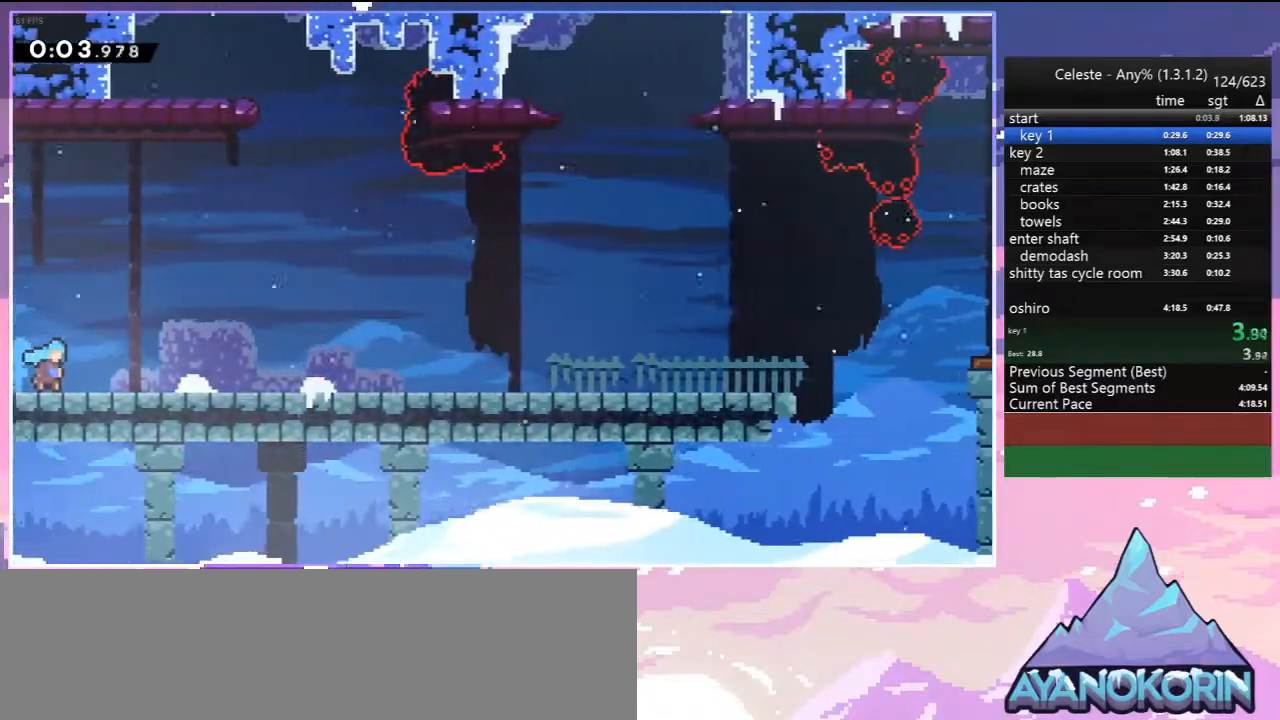
{"keys": ["down", "right"], "events": [[217, "jump", "down"], [317, "jump", "up"], [367, "dash", "down"], [500, "dash", "up"]]}
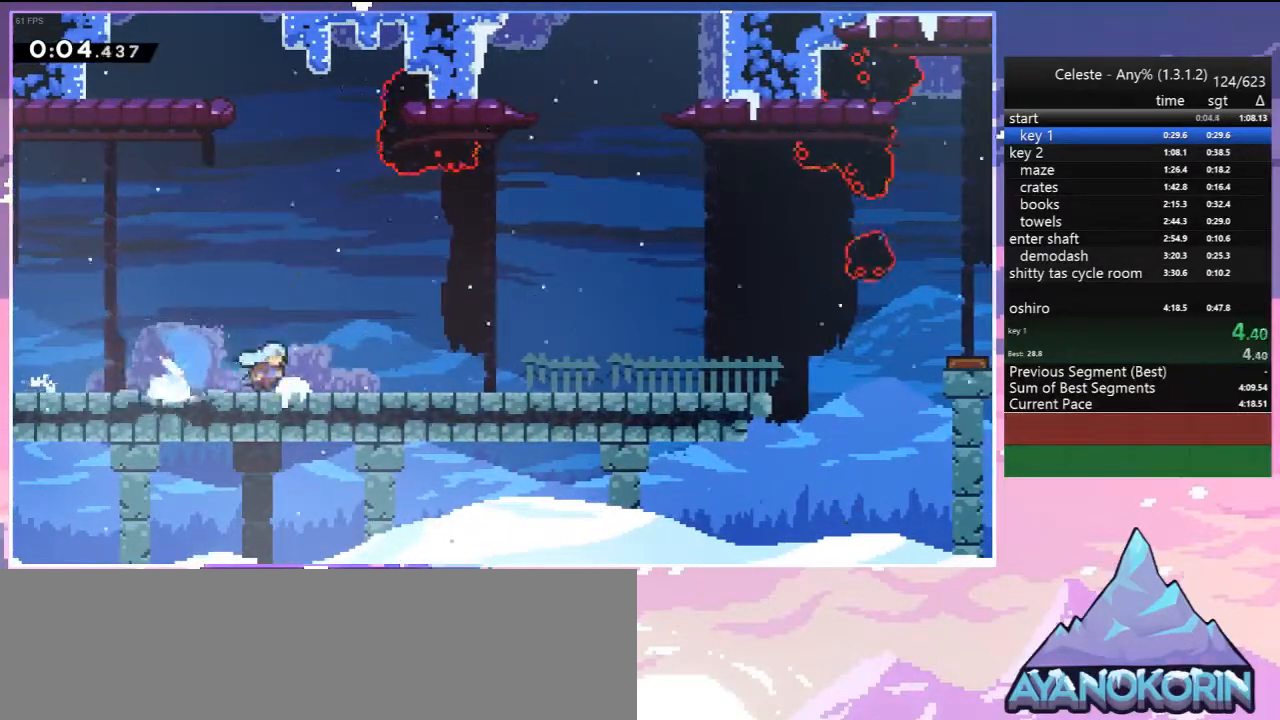
{"keys": ["dash", "down", "right"], "events": [[50, "jump", "down"], [100, "dash", "down"], [100, "jump", "up"], [283, "dash", "up"], [333, "jump", "down"], [383, "dash", "down"], [383, "jump", "up"]]}
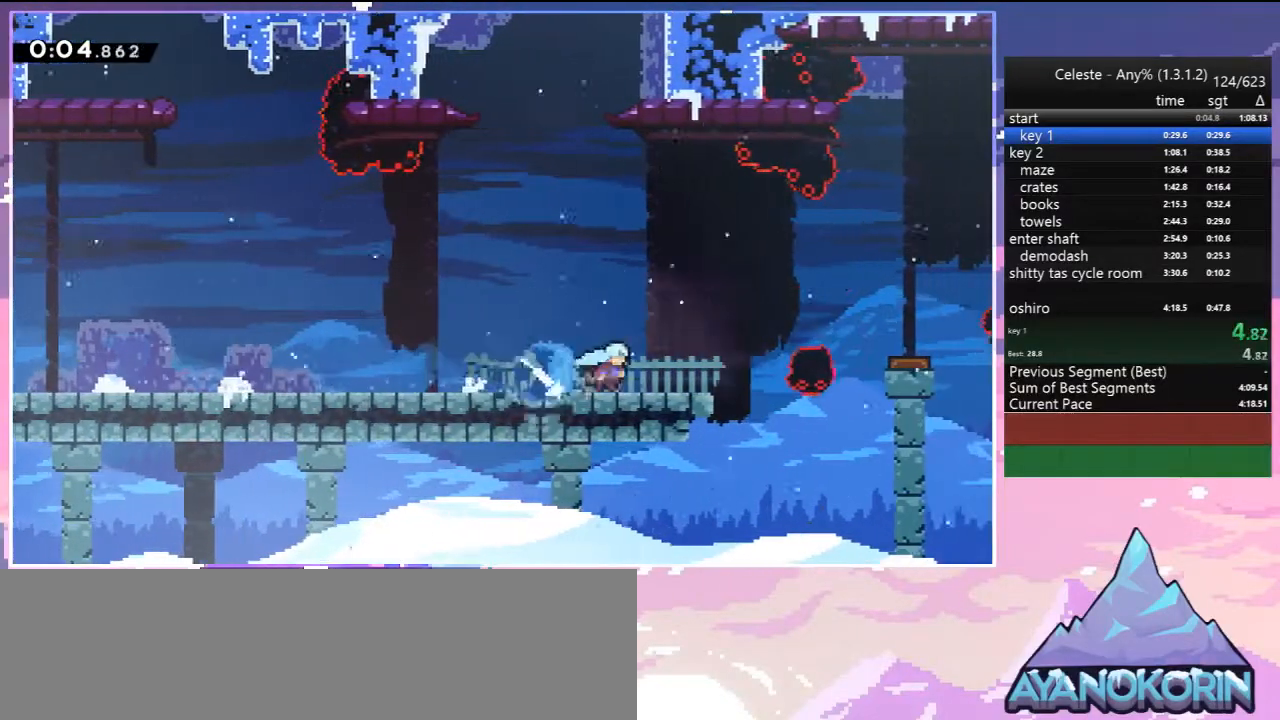
{"keys": ["right", "up"], "events": [[67, "down", "up"], [67, "jump", "down"], [117, "dash", "up"], [167, "up", "down"], [250, "jump", "up"]]}
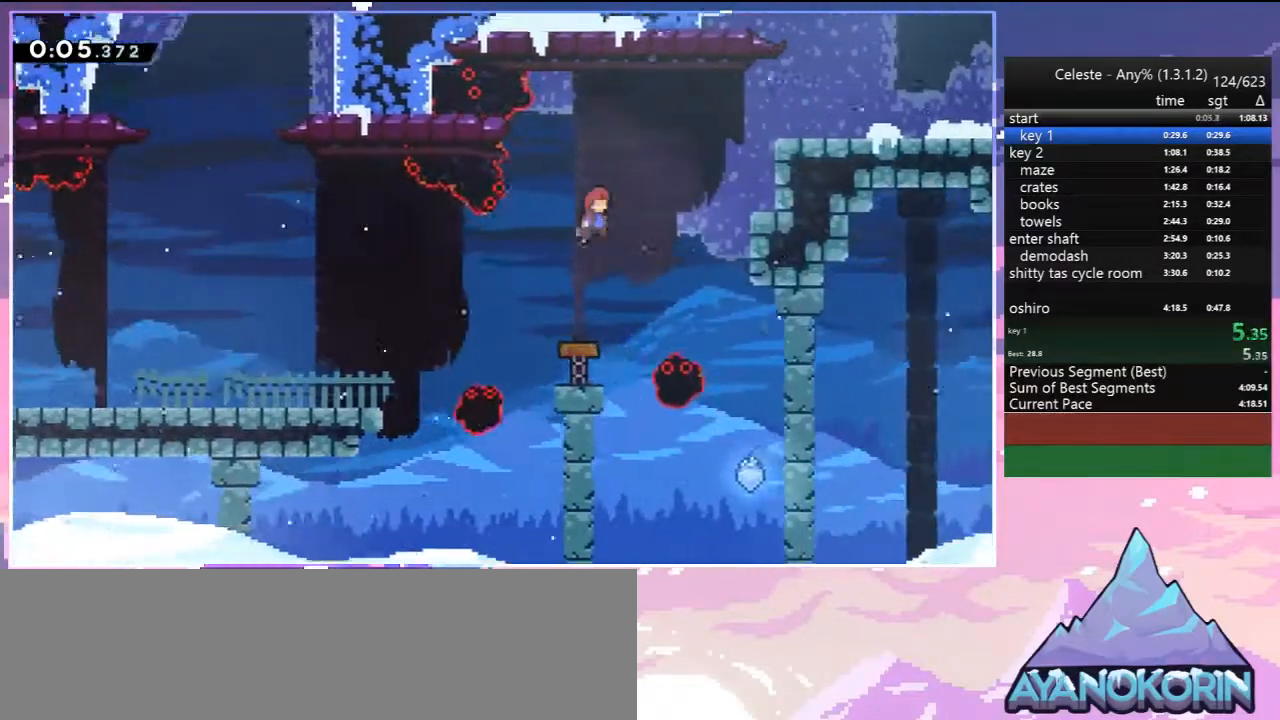
{"keys": ["right"], "events": [[133, "dash", "down"], [267, "dash", "up"], [500, "up", "up"]]}
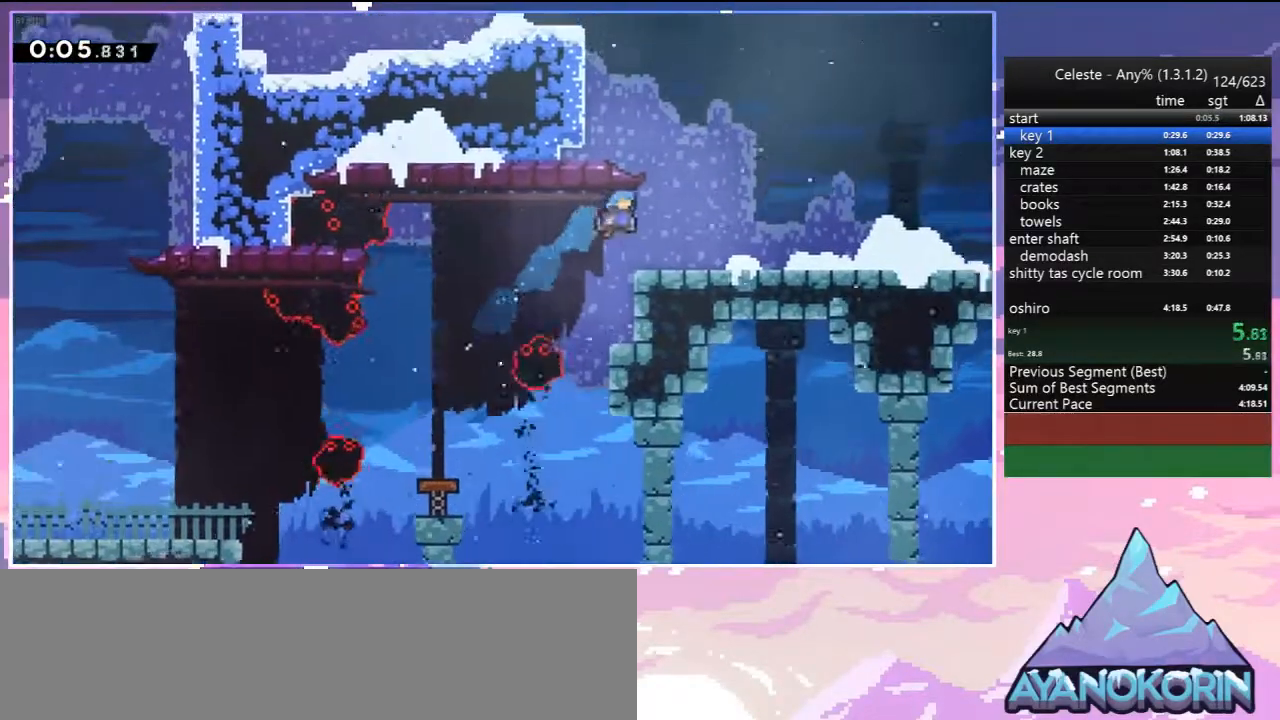
{"keys": ["jump", "right", "up"], "events": [[50, "right", "up"], [150, "down", "down"], [200, "right", "down"], [233, "dash", "down"], [283, "jump", "down"], [333, "dash", "up"], [333, "down", "up"], [333, "jump", "up"], [433, "up", "down"], [467, "jump", "down"]]}
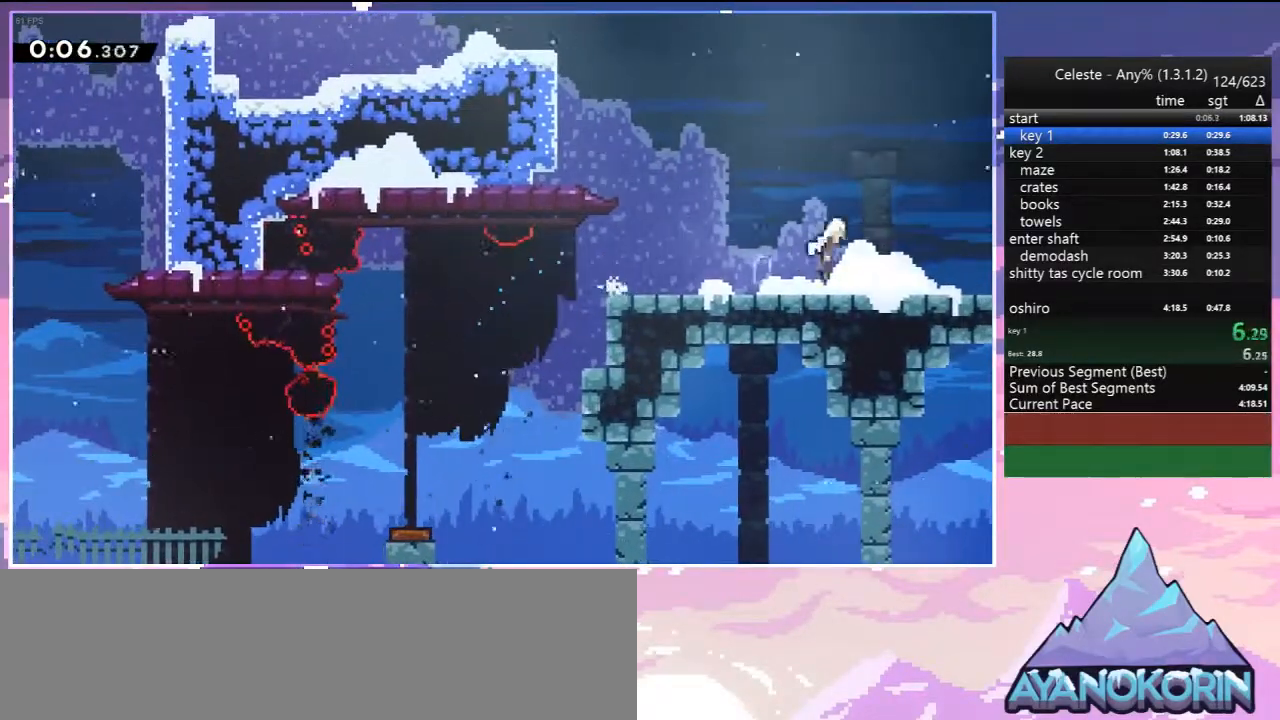
{"keys": ["right", "up"], "events": [[167, "dash", "down"], [200, "jump", "up"], [350, "dash", "up"]]}
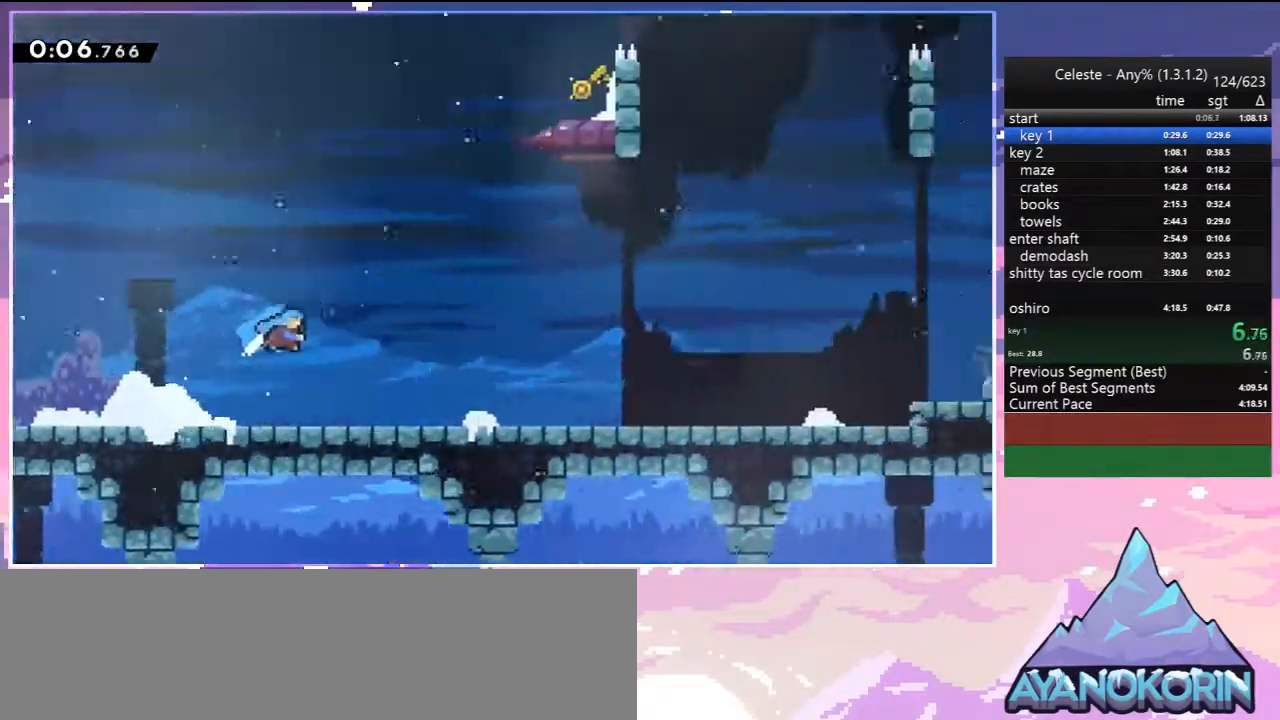
{"keys": ["right", "up"], "events": []}
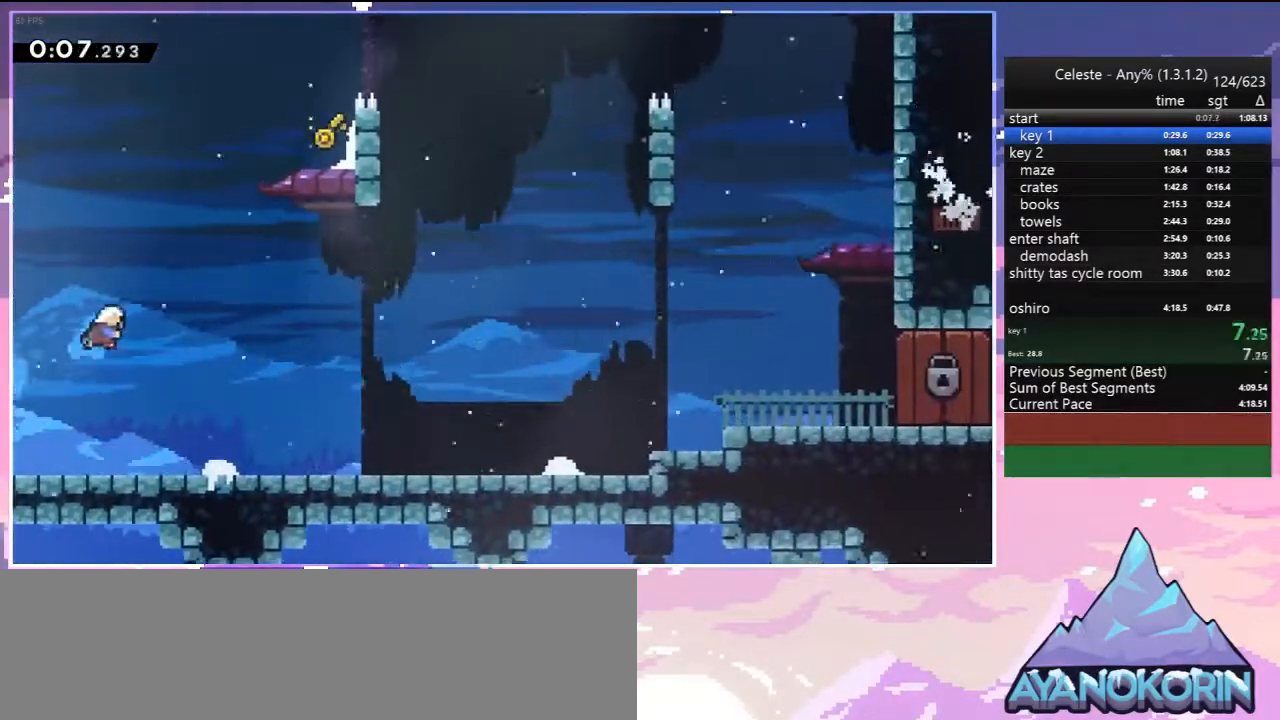
{"keys": ["grab", "jump", "right", "up"], "events": [[150, "dash", "down"], [283, "grab", "down"], [383, "dash", "up"], [383, "jump", "down"]]}
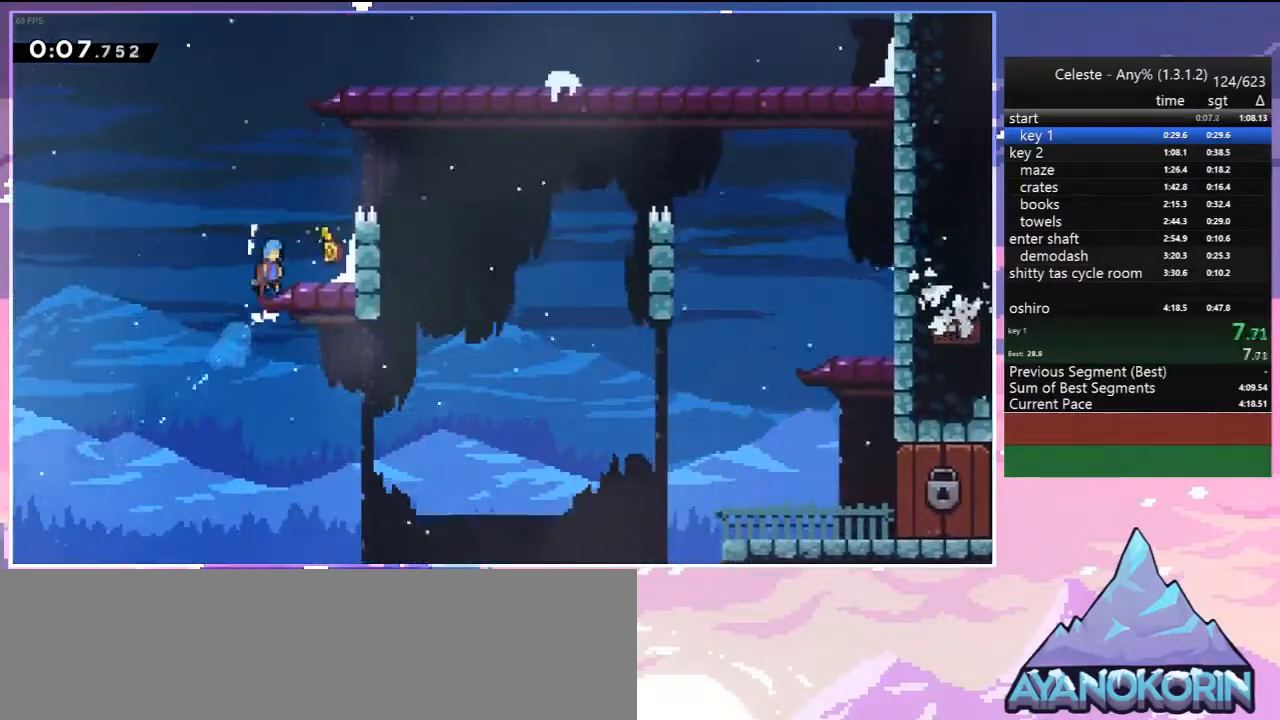
{"keys": ["down", "left"], "events": [[67, "grab", "up"], [67, "jump", "up"], [167, "up", "up"], [200, "left", "down"], [200, "right", "up"], [483, "down", "down"]]}
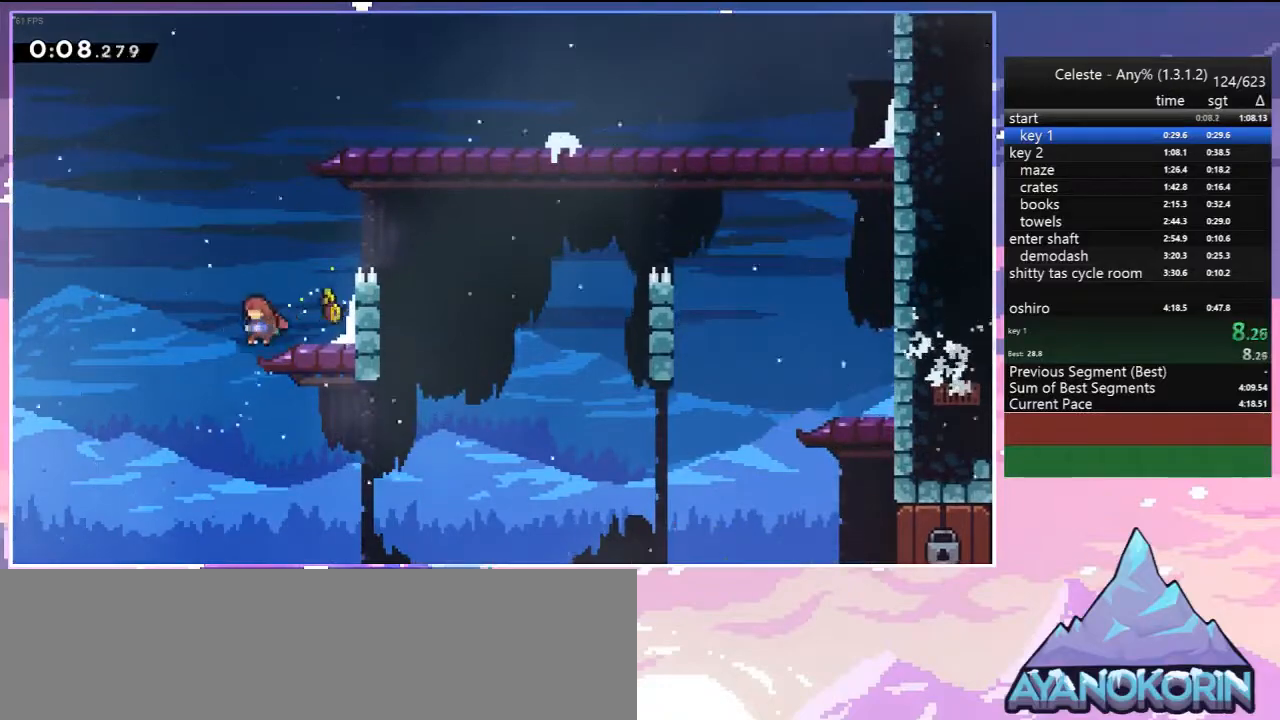
{"keys": ["down", "right"], "events": [[33, "dash", "down"], [33, "left", "up"], [183, "dash", "up"], [183, "right", "down"]]}
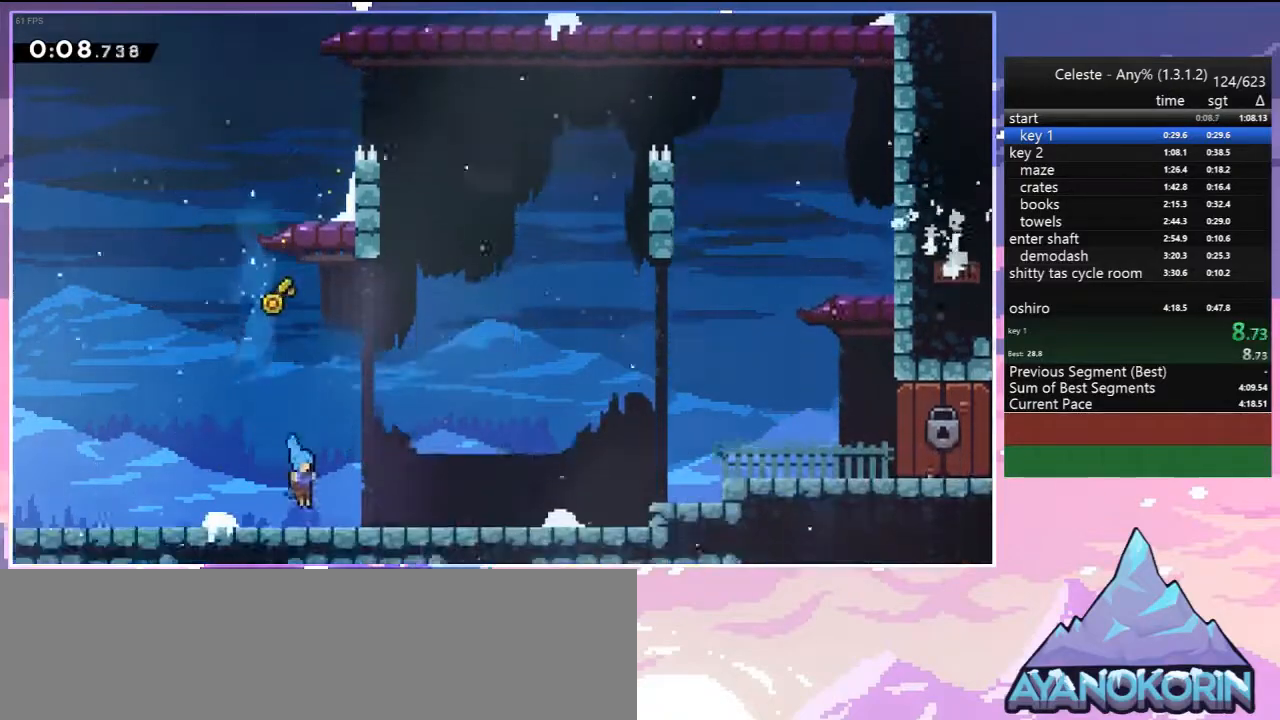
{"keys": ["dash", "grab", "right"], "events": [[50, "dash", "down"], [150, "down", "up"], [150, "jump", "down"], [200, "dash", "up"], [200, "jump", "up"], [333, "jump", "down"], [433, "dash", "down"], [433, "jump", "up"], [467, "grab", "down"]]}
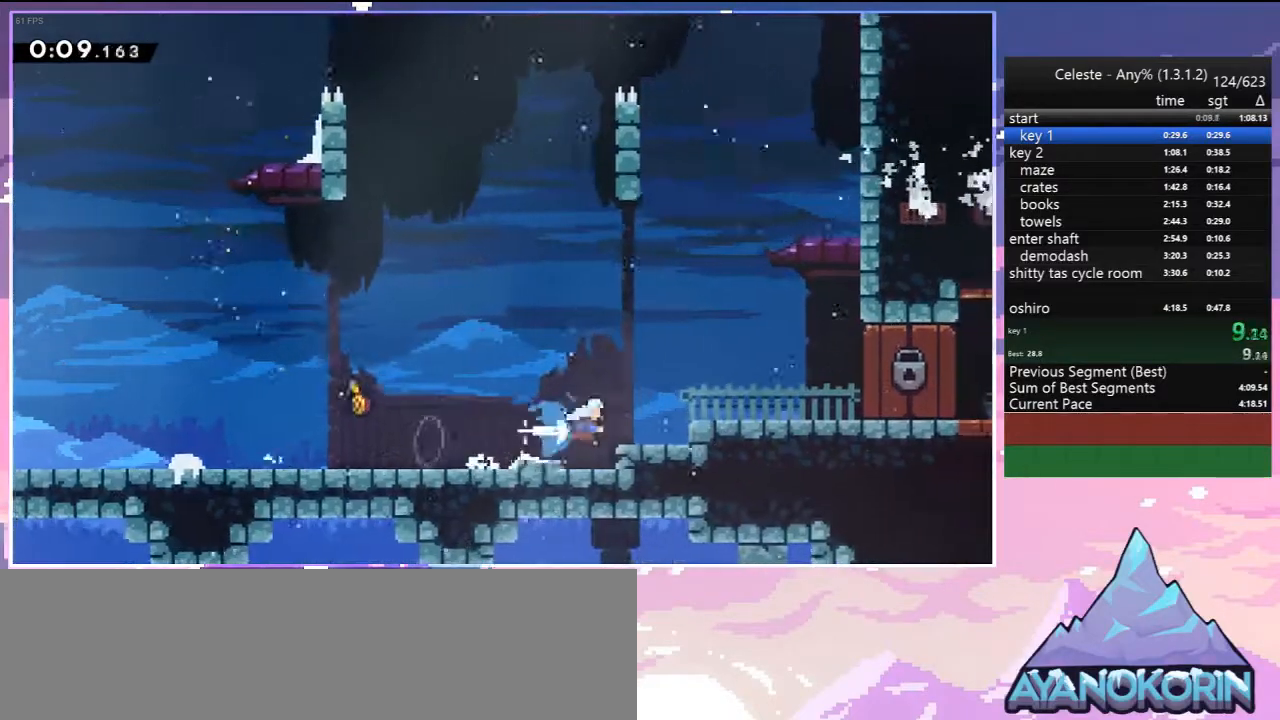
{"keys": [], "events": [[17, "jump", "down"], [67, "dash", "up"], [167, "grab", "up"], [167, "jump", "up"], [400, "right", "up"]]}
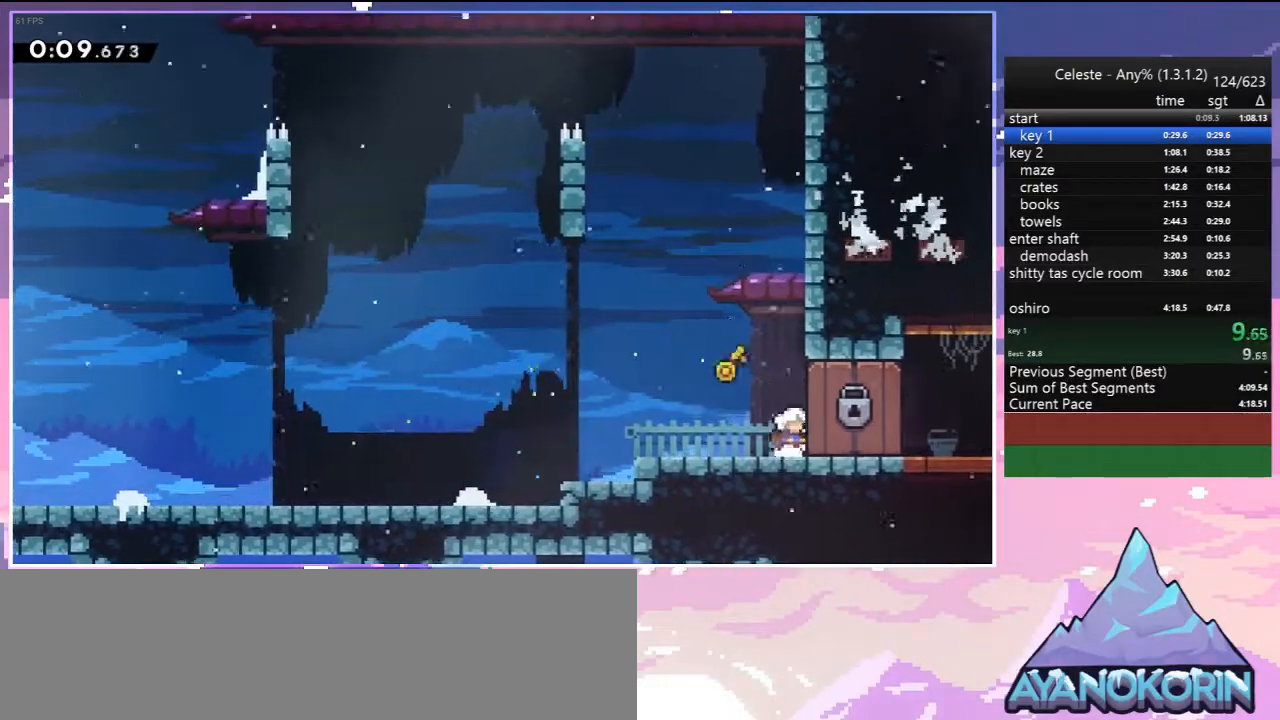
{"keys": ["down", "right"], "events": [[183, "down", "down"], [183, "right", "down"]]}
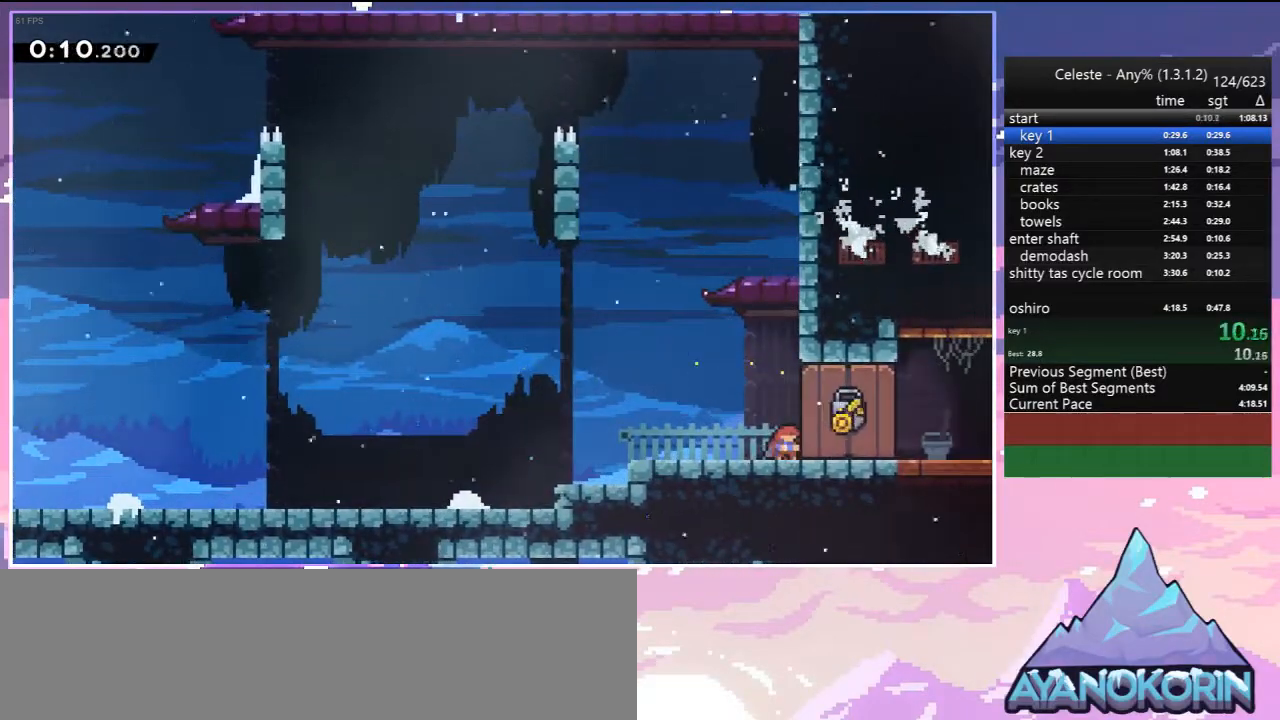
{"keys": ["down", "right"], "events": []}
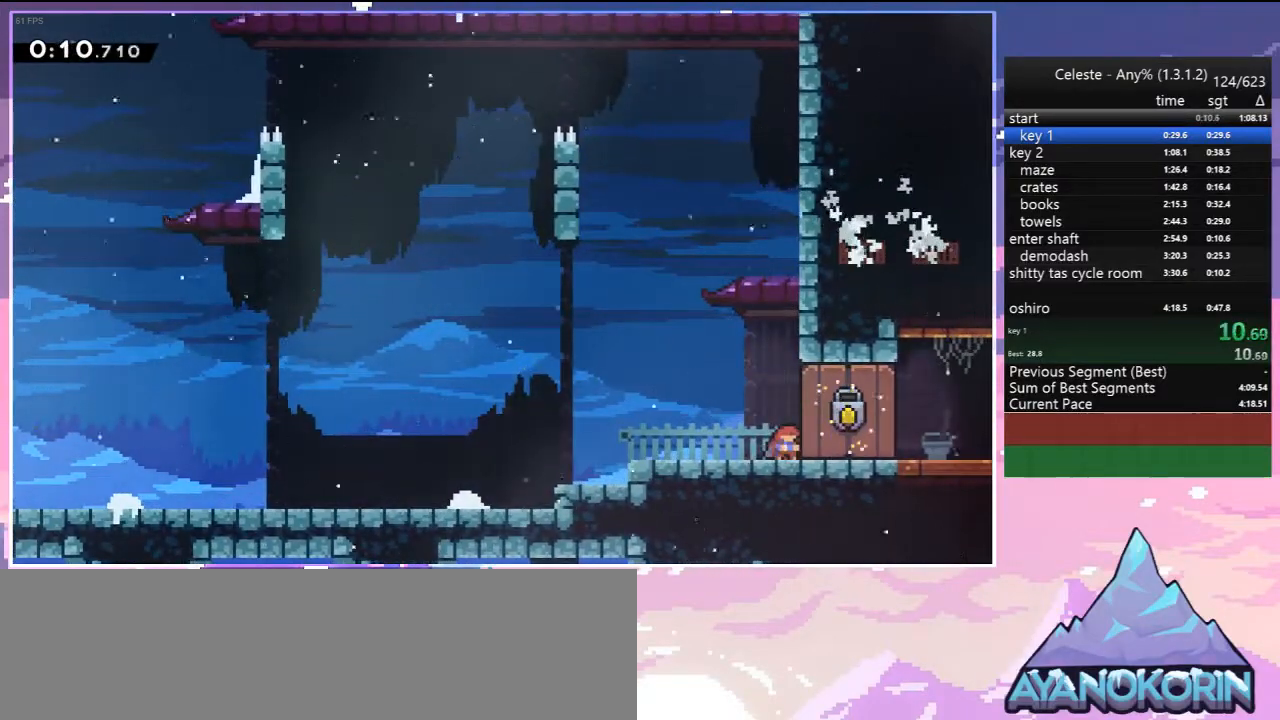
{"keys": ["down", "right"], "events": []}
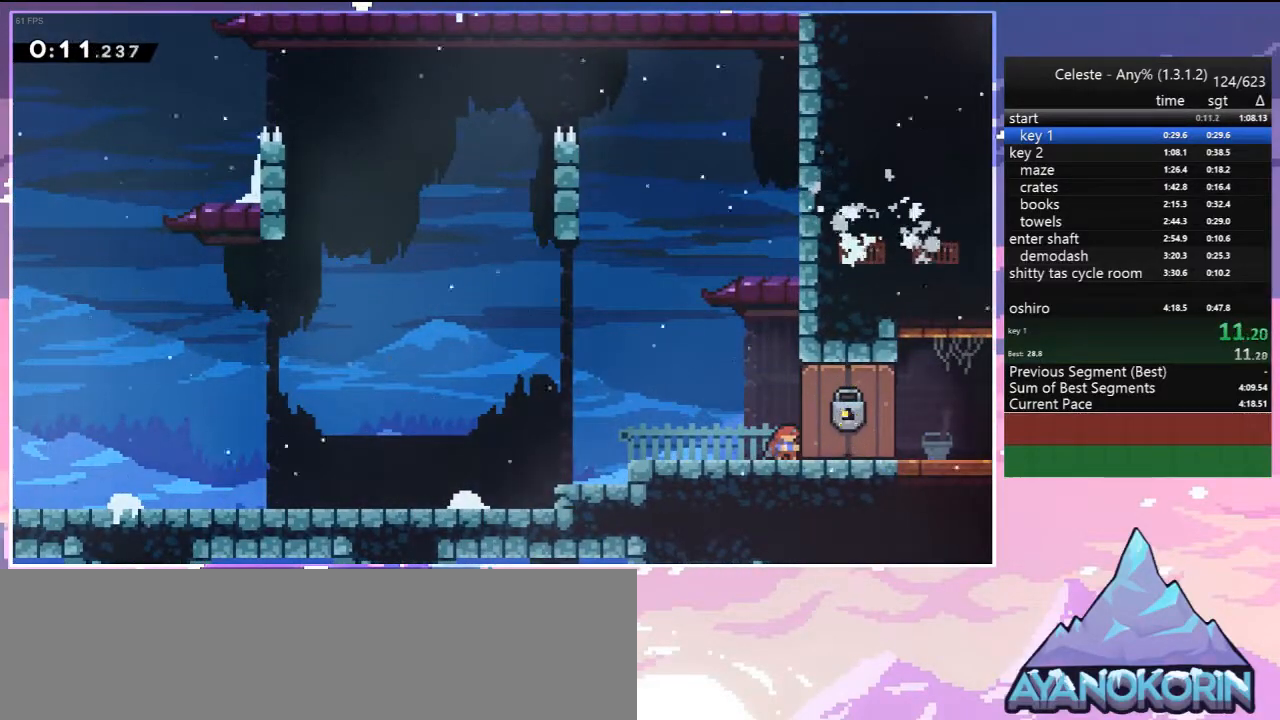
{"keys": ["right"], "events": [[83, "dash", "down"], [133, "jump", "down"], [217, "dash", "up"], [217, "down", "up"], [217, "jump", "up"]]}
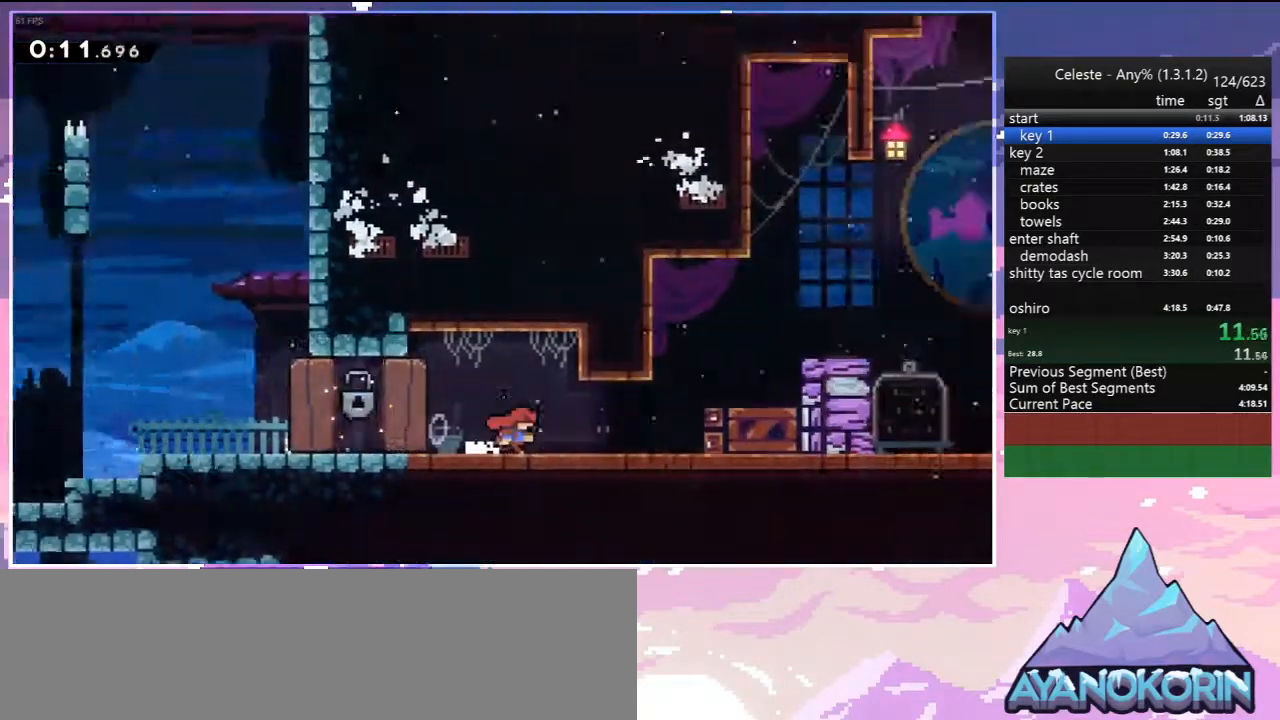
{"keys": ["right"], "events": []}
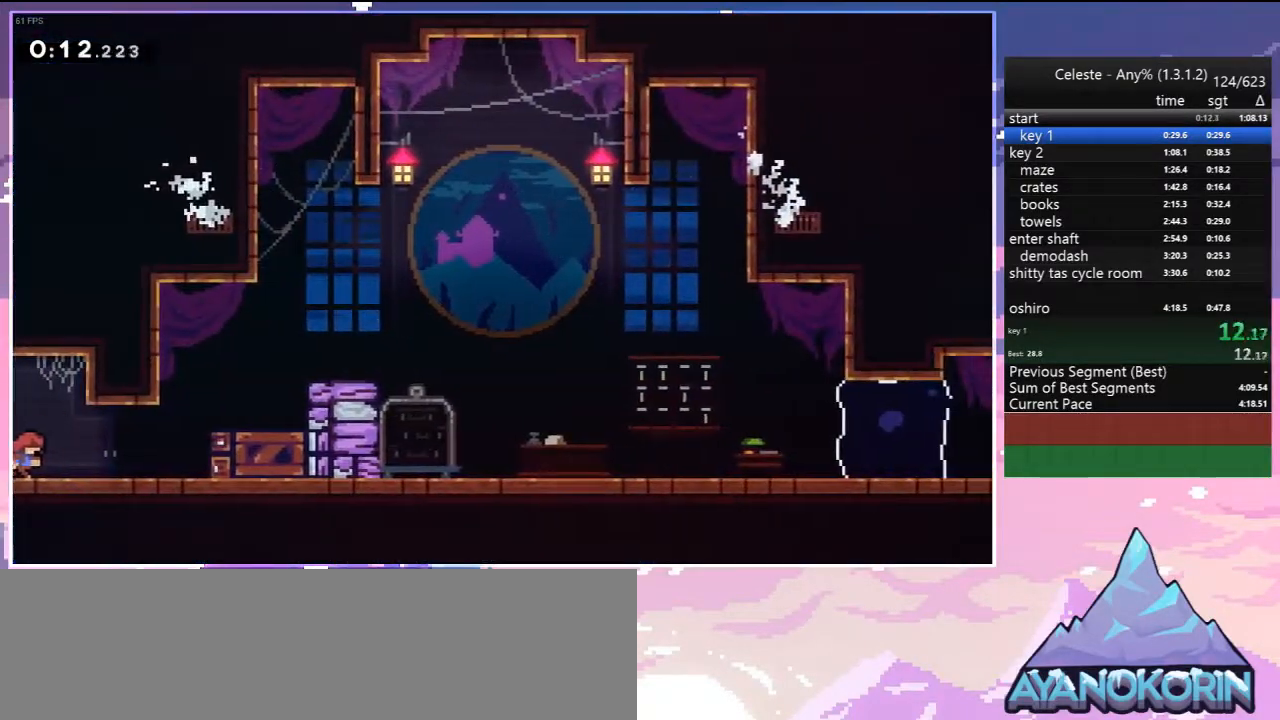
{"keys": ["right"], "events": [[17, "jump", "down"], [167, "dash", "down"], [167, "jump", "up"], [200, "grab", "down"], [250, "jump", "down"], [300, "dash", "up"], [483, "grab", "up"], [483, "jump", "up"]]}